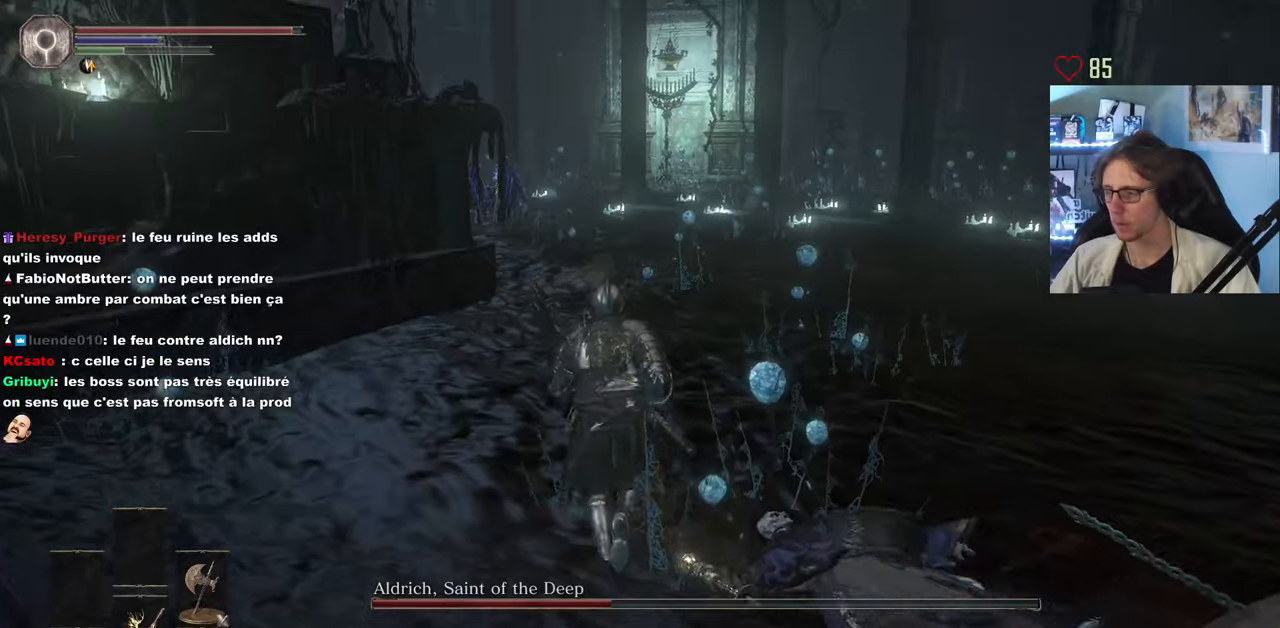
Gameplay with keyboard and mouse; each line is a JSON object with the keys and mouse buttons held at the frame after it. "events" lists presses ("down") and releases ("up") of "0", "1", "2", "3", "4", "a", "alt", "ctrl", "d", "down", "e", "f", "g", "left", "q", "r", "return", "right", "s", "shift", "space", "tab", "up", "z", "mouse_left", "mouse_wheel", "mouse_right", "mouse_mb4" and "mouse_mb5" between this image and that frame as [ms after this image, input, new state], when the widget could be followed in between. "mouse_left", "mouse_wheel", "mouse_right", "mouse_mb4", "mouse_mb5" = the "left", "wheel", "right", "mb4", "mb5" buttons of the "mouse" list. No other keys are recorded. "wheel" means that the mouse wheel is clicked or scrolled. Not read: mouse_move.
{"keys": ["z"], "mouse": [], "events": []}
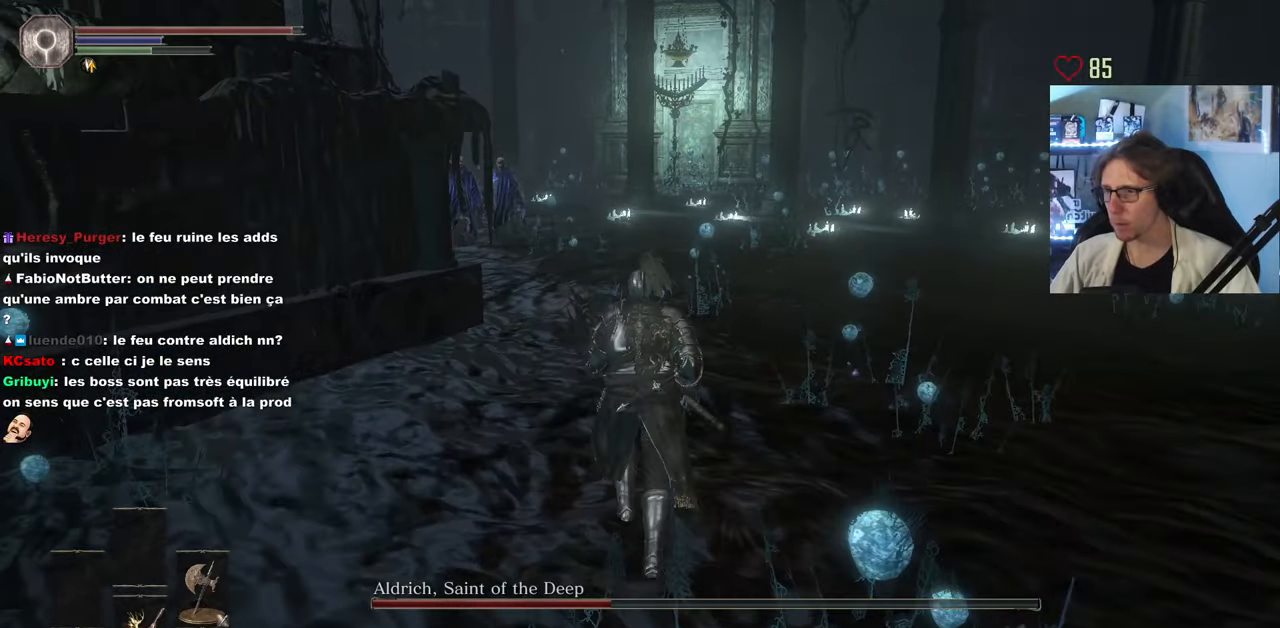
{"keys": ["space", "z"], "mouse": [], "events": [[33, "space", "down"]]}
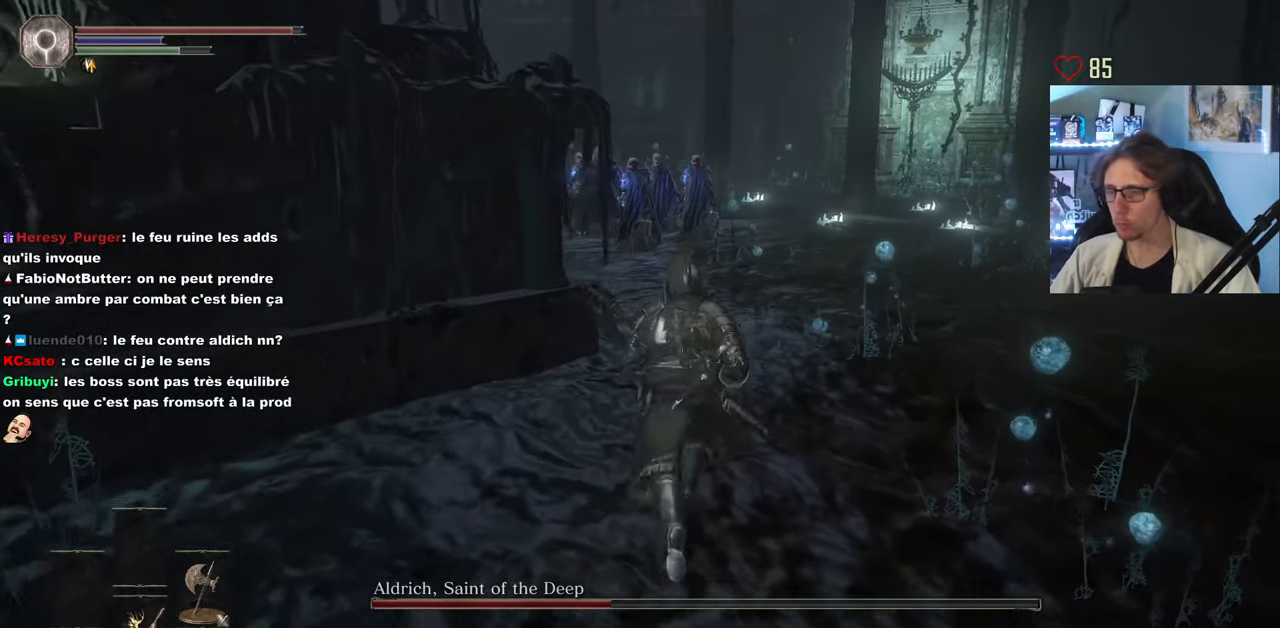
{"keys": ["space", "z"], "mouse": [], "events": []}
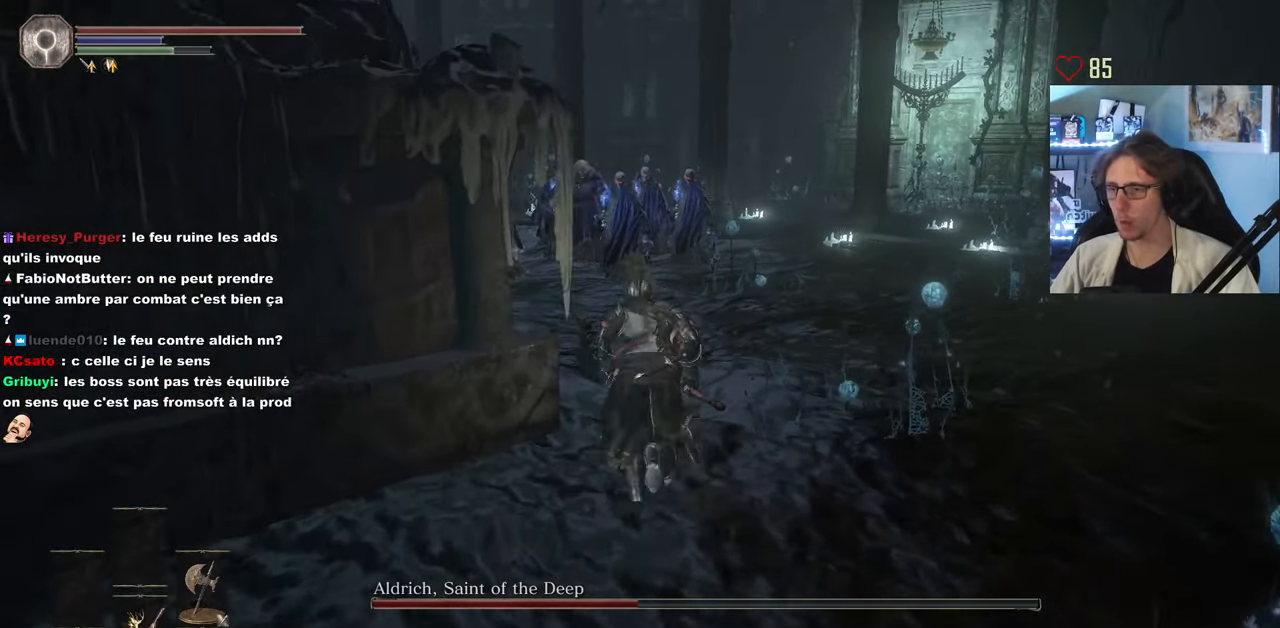
{"keys": ["space", "z"], "mouse": [], "events": []}
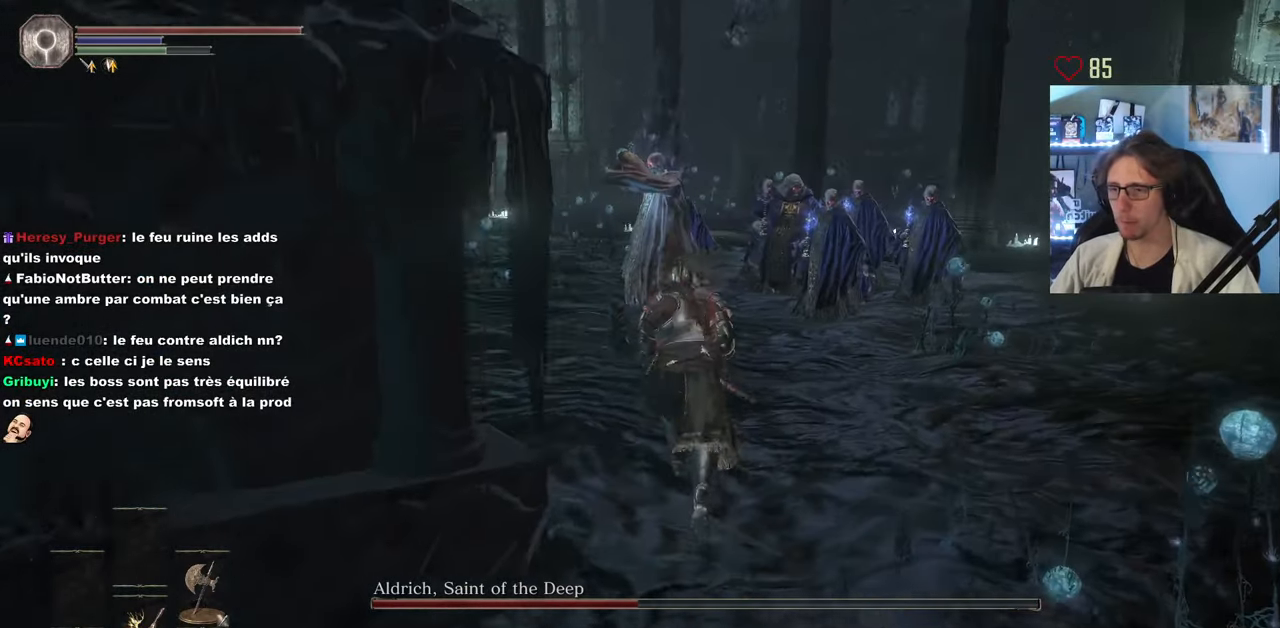
{"keys": ["q", "space", "z"], "mouse": [], "events": [[100, "mouse_wheel", "down"], [183, "mouse_wheel", "up"], [417, "q", "down"]]}
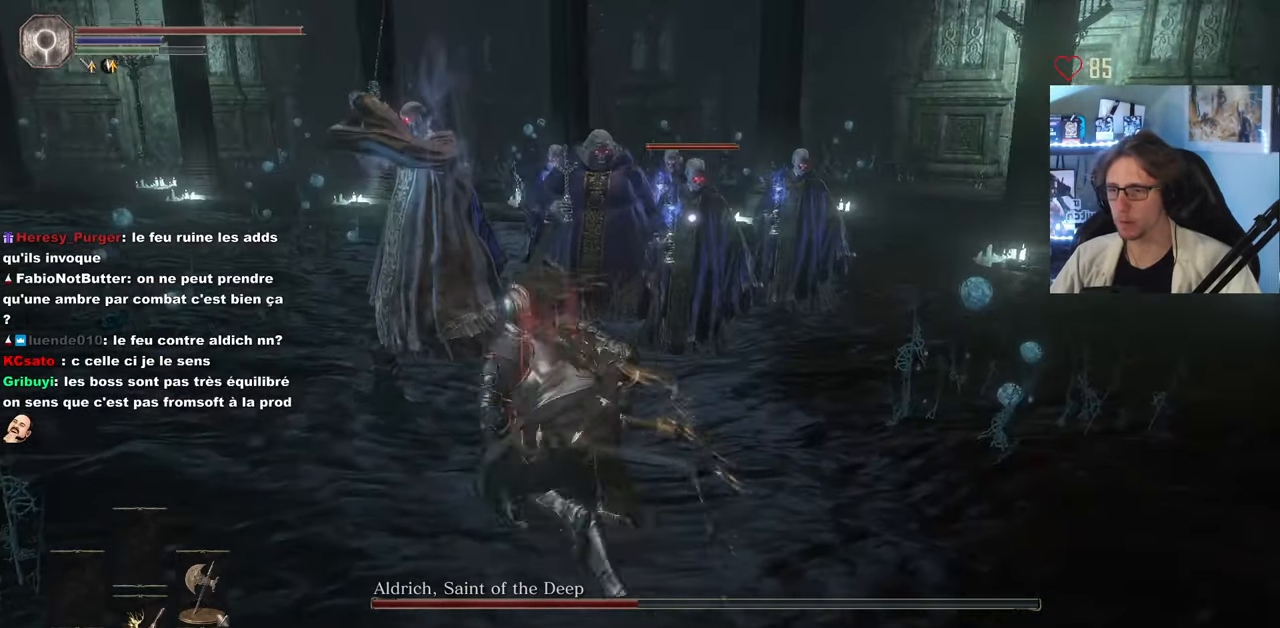
{"keys": ["z"], "mouse": ["left"], "events": [[117, "space", "up"], [350, "mouse_wheel", "down"], [433, "q", "up"], [483, "mouse_left", "down"], [483, "mouse_wheel", "up"]]}
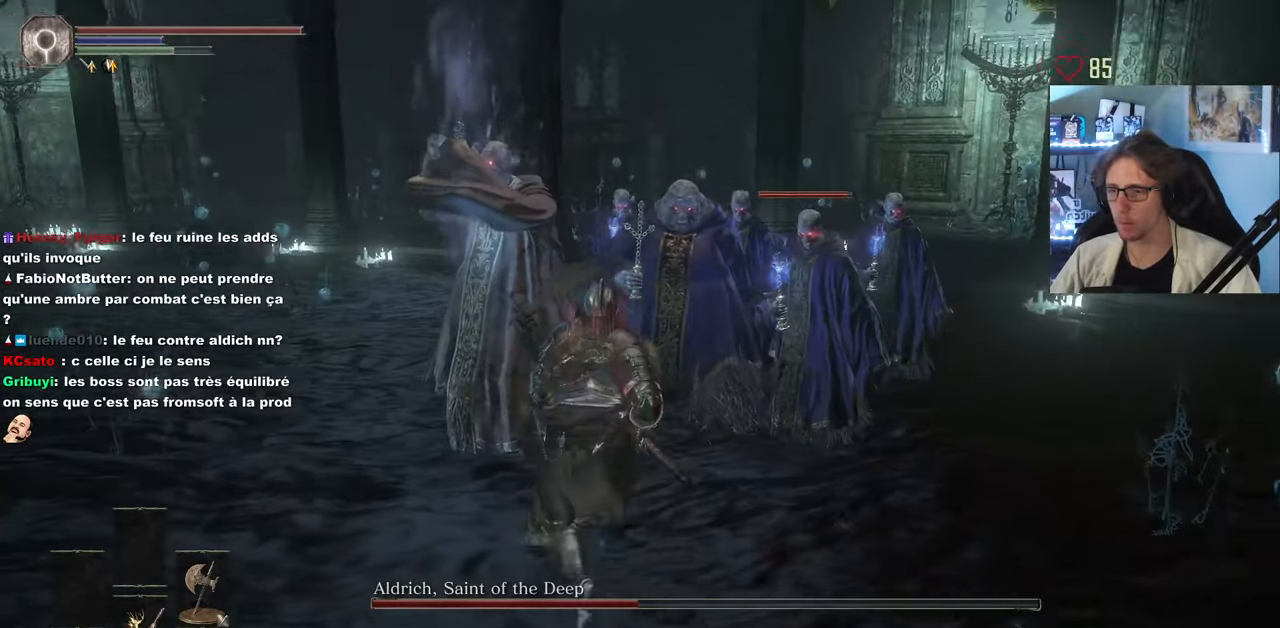
{"keys": ["z"], "mouse": [], "events": [[267, "mouse_left", "up"], [367, "mouse_left", "down"], [450, "mouse_left", "up"]]}
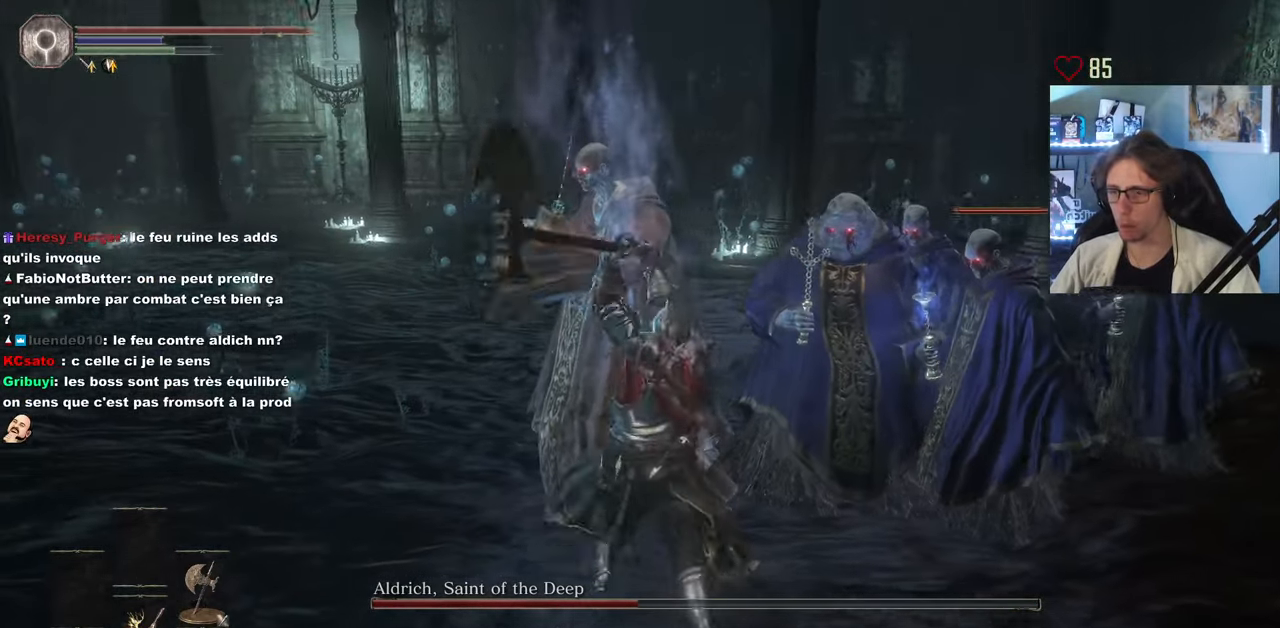
{"keys": ["z"], "mouse": ["left"], "events": [[50, "mouse_left", "down"], [150, "mouse_left", "up"], [233, "mouse_left", "down"], [333, "mouse_left", "up"], [417, "mouse_left", "down"]]}
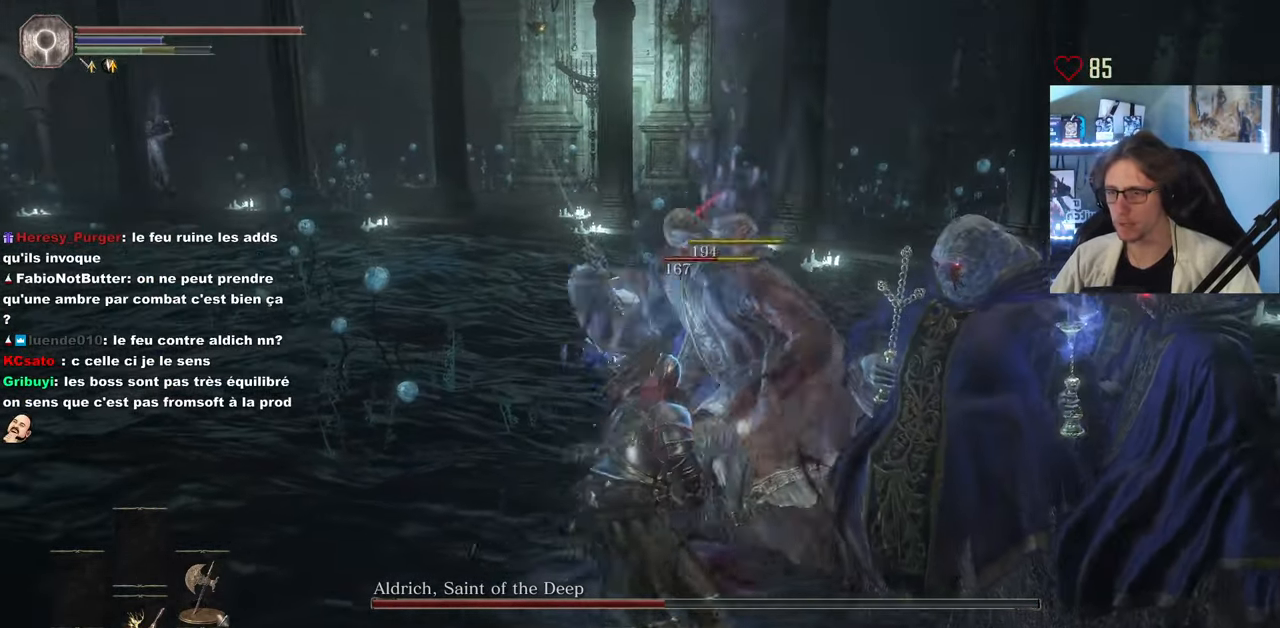
{"keys": ["z"], "mouse": [], "events": [[17, "mouse_left", "up"], [117, "mouse_left", "down"], [200, "mouse_left", "up"], [250, "mouse_wheel", "down"], [383, "mouse_wheel", "up"]]}
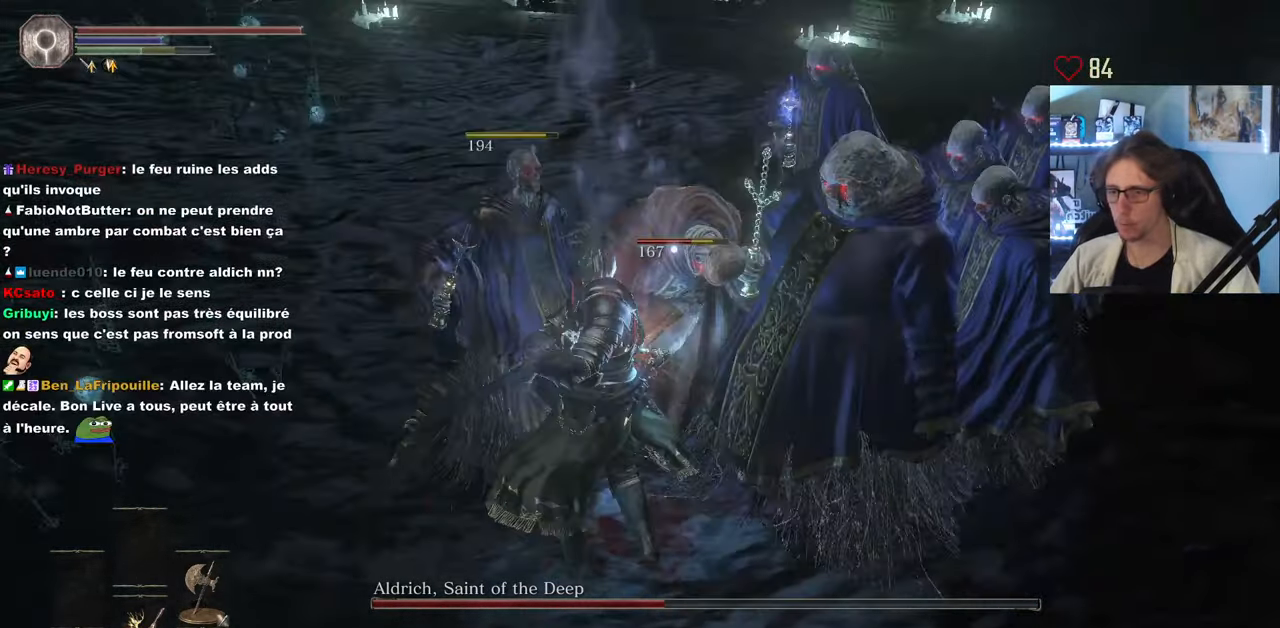
{"keys": ["z"], "mouse": ["left"], "events": [[133, "mouse_left", "down"], [217, "mouse_left", "up"], [317, "mouse_left", "down"], [400, "mouse_left", "up"], [500, "mouse_left", "down"]]}
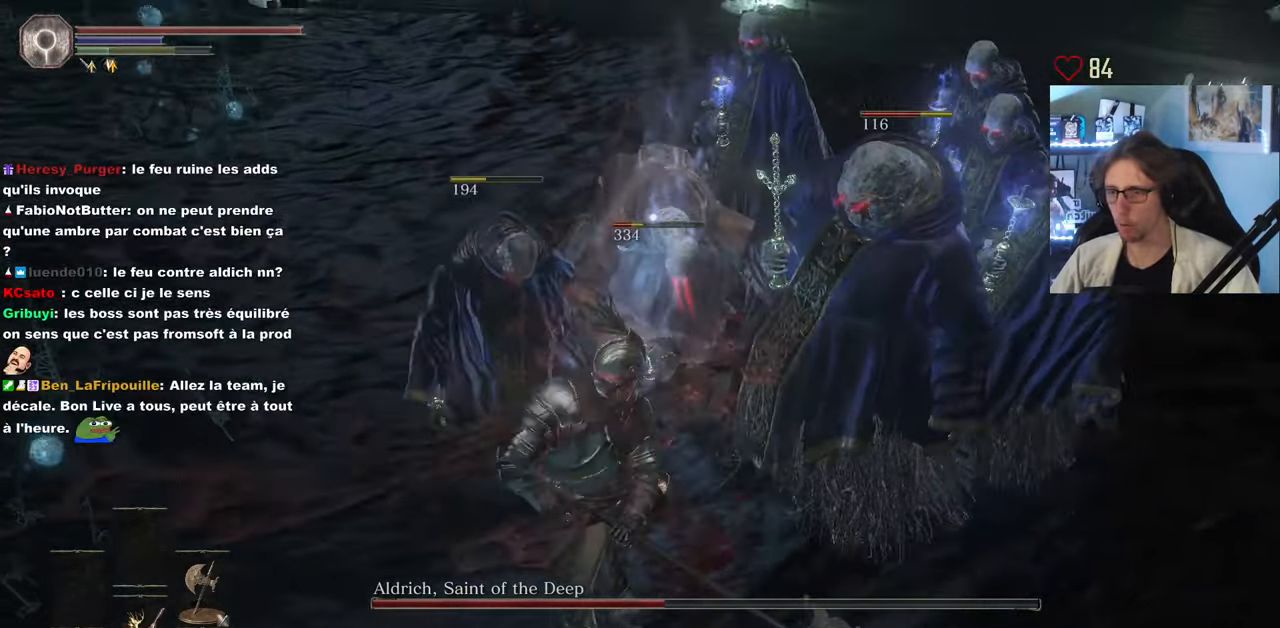
{"keys": ["z"], "mouse": [], "events": [[133, "mouse_left", "up"]]}
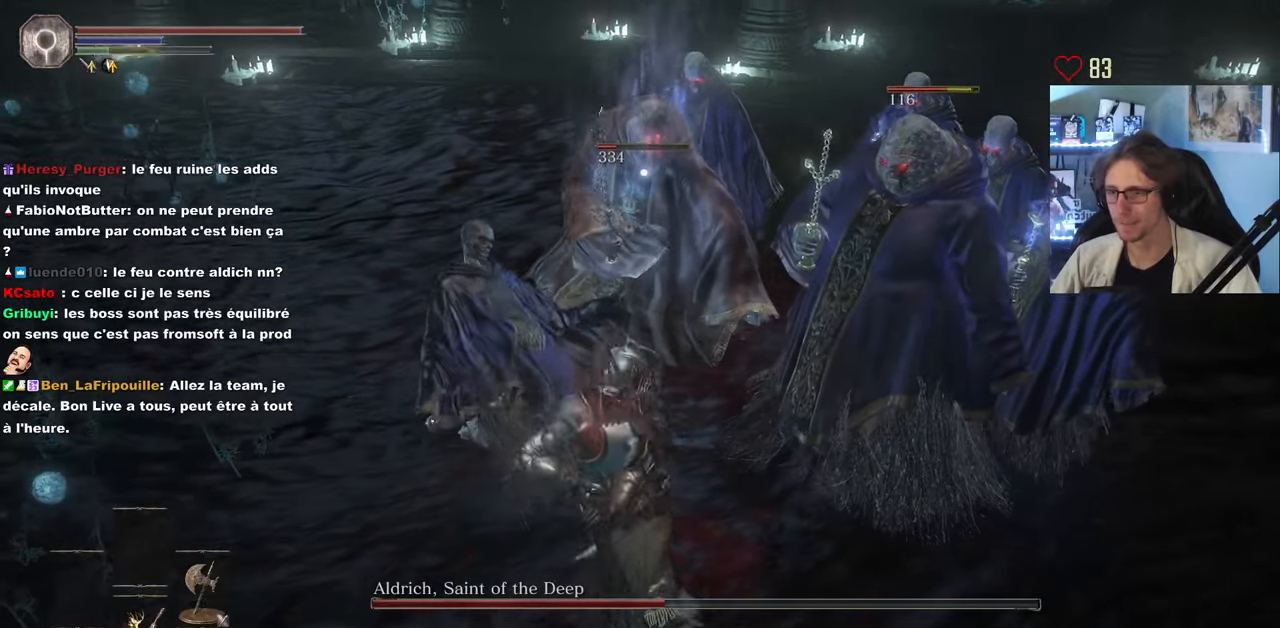
{"keys": ["z"], "mouse": [], "events": [[333, "mouse_wheel", "down"], [467, "mouse_wheel", "up"]]}
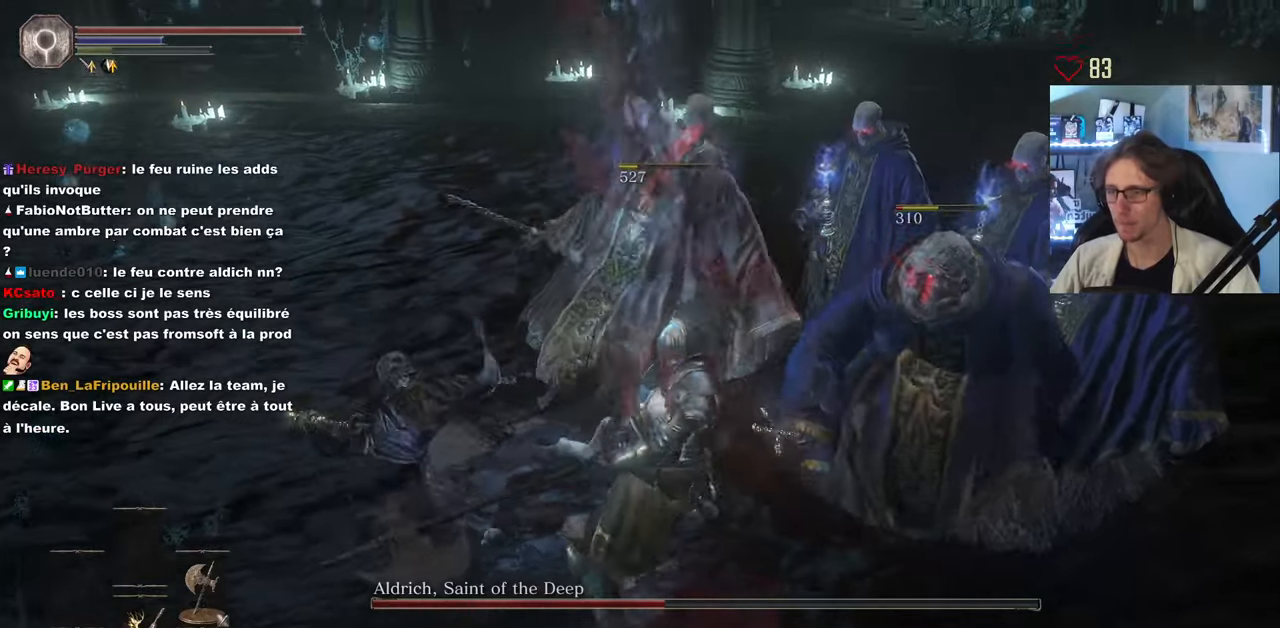
{"keys": ["q", "z"], "mouse": [], "events": [[17, "q", "down"]]}
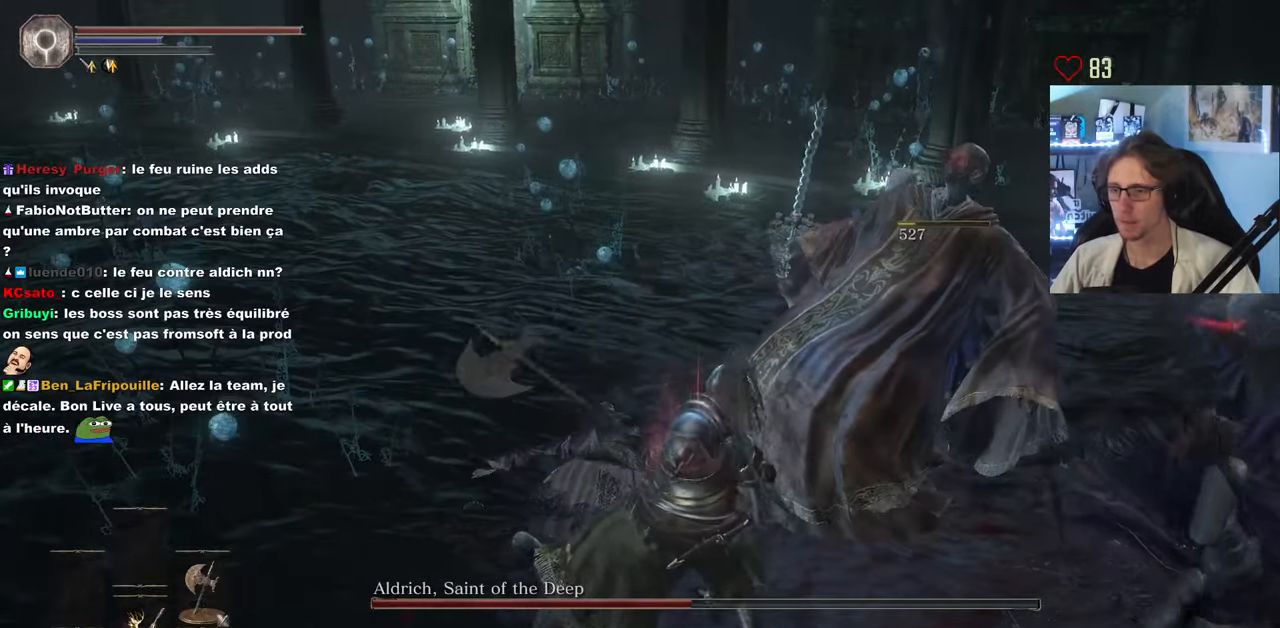
{"keys": ["z"], "mouse": [], "events": [[500, "q", "up"]]}
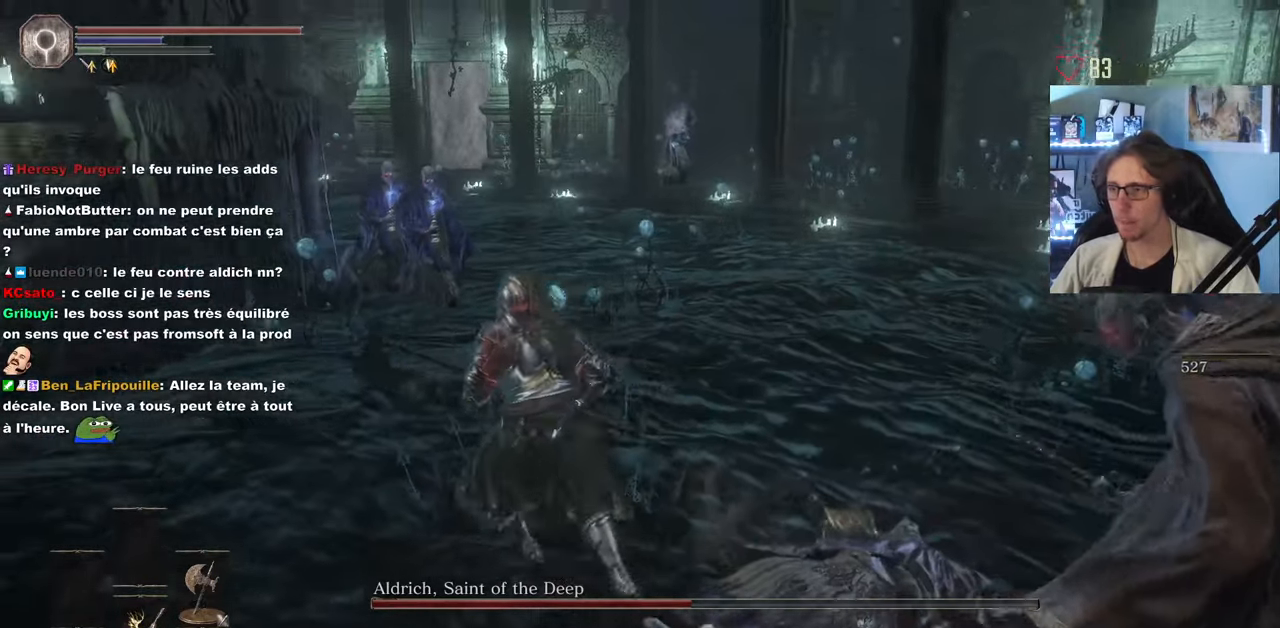
{"keys": ["z"], "mouse": [], "events": []}
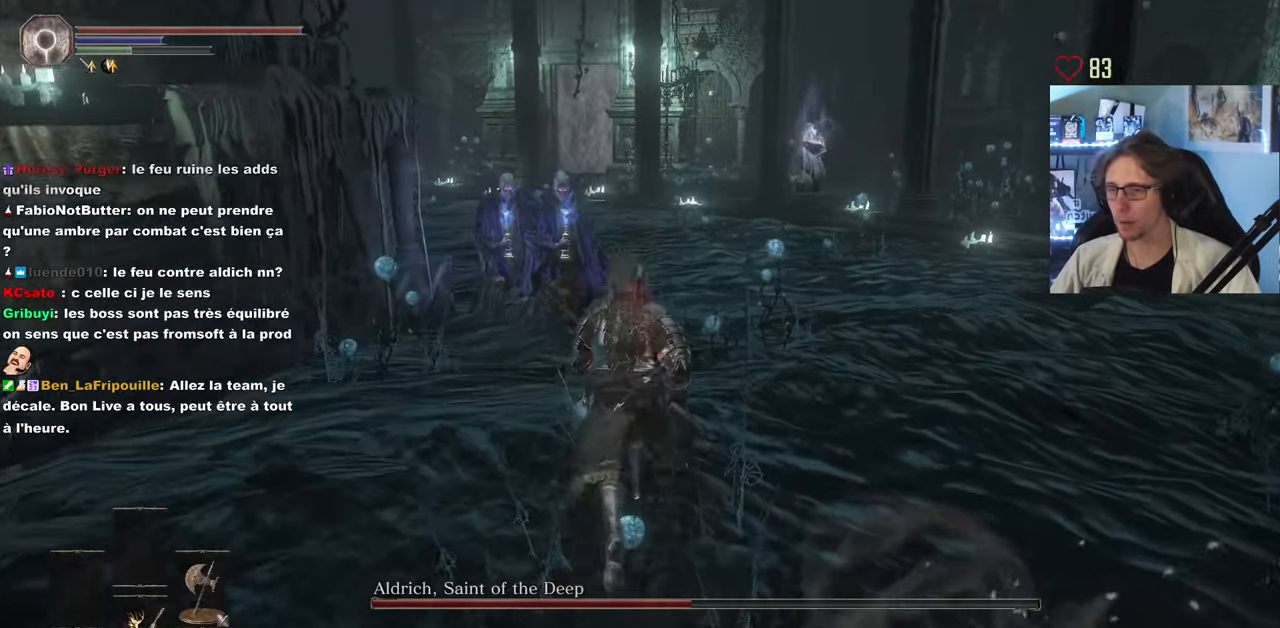
{"keys": ["d", "space", "z"], "mouse": [], "events": [[117, "space", "down"], [350, "d", "down"]]}
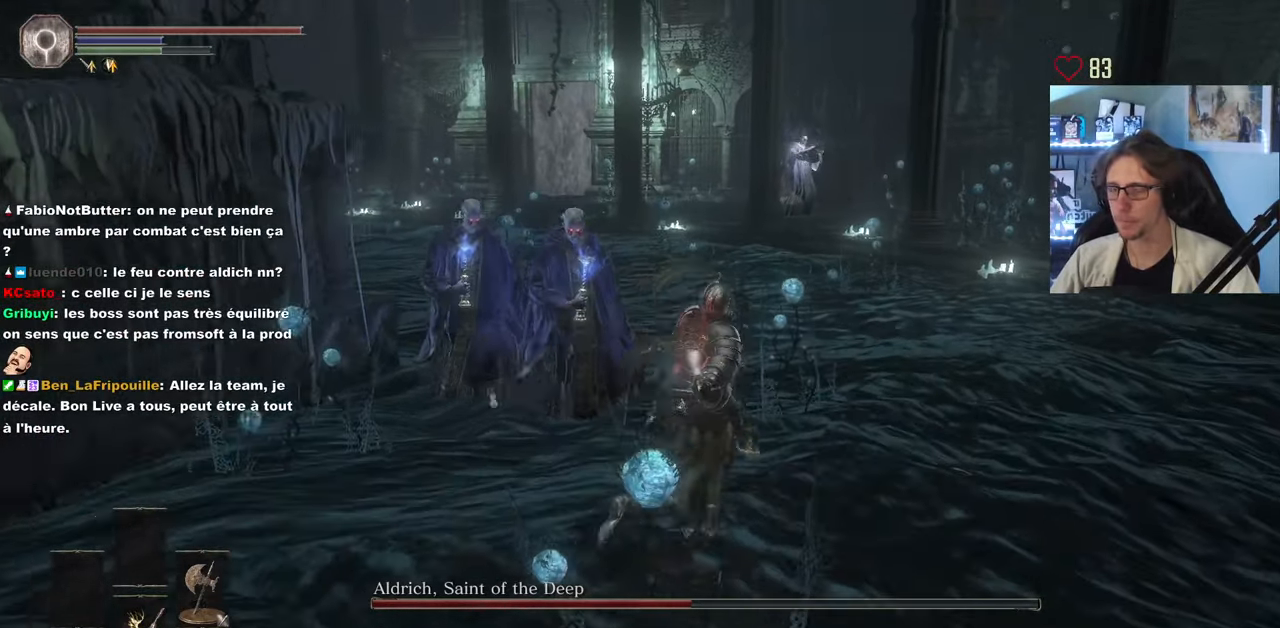
{"keys": ["space", "z"], "mouse": [], "events": [[83, "d", "up"]]}
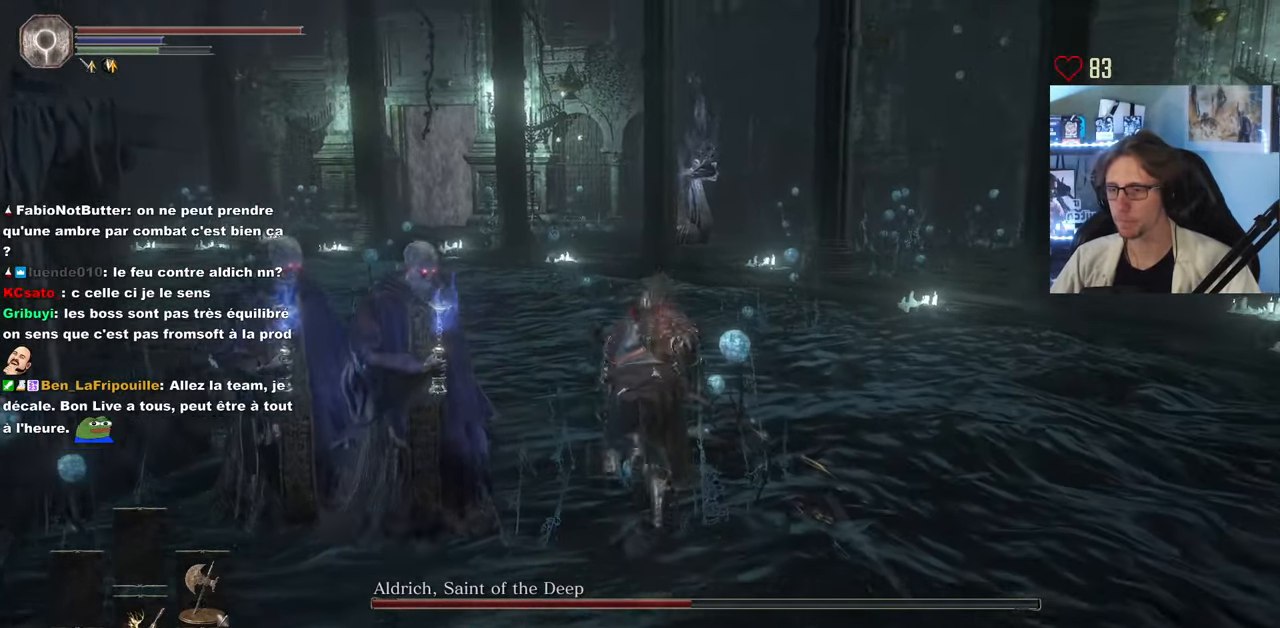
{"keys": ["space", "z"], "mouse": [], "events": []}
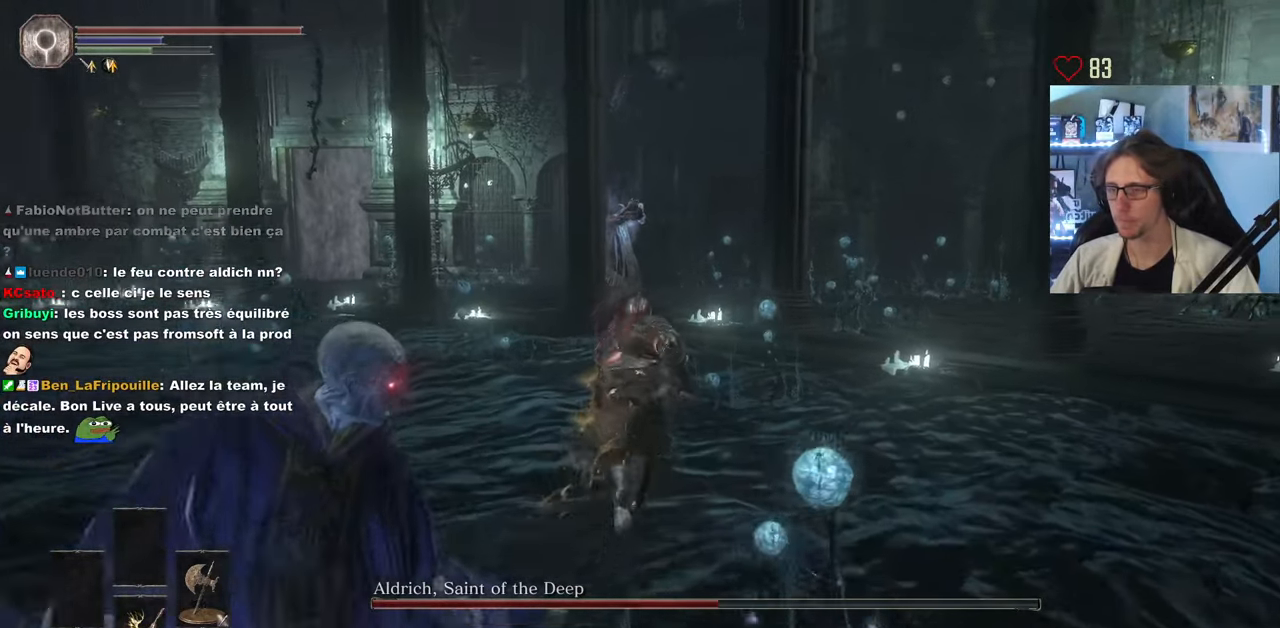
{"keys": ["space", "z"], "mouse": [], "events": []}
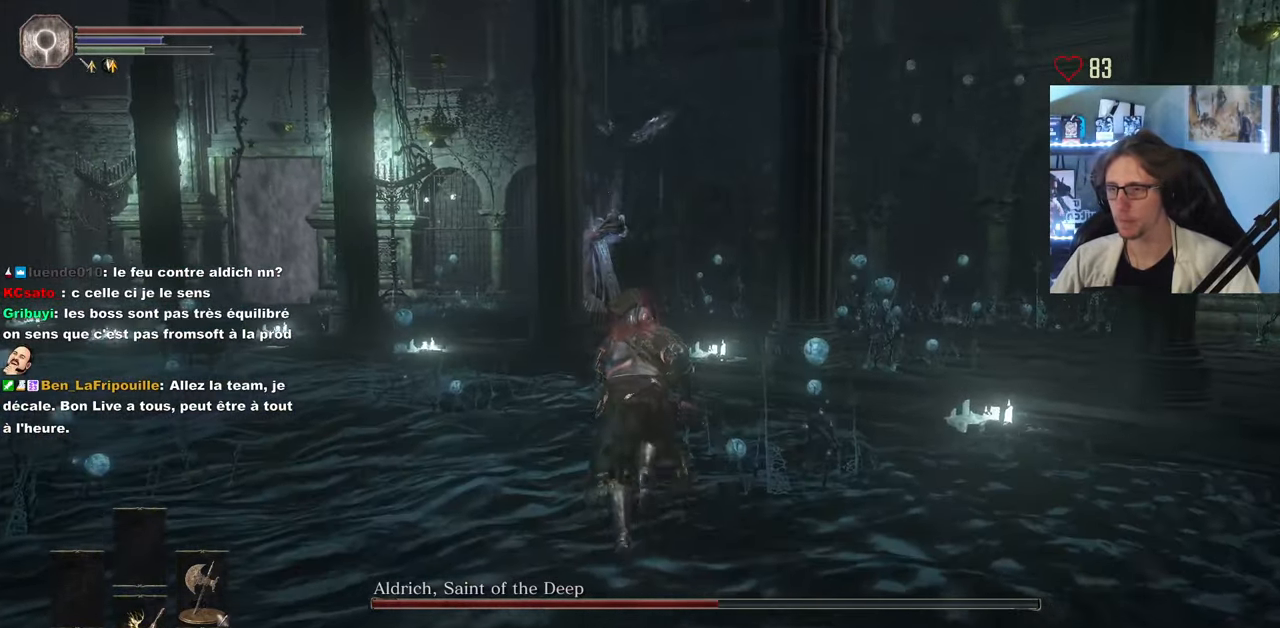
{"keys": ["space", "z"], "mouse": [], "events": []}
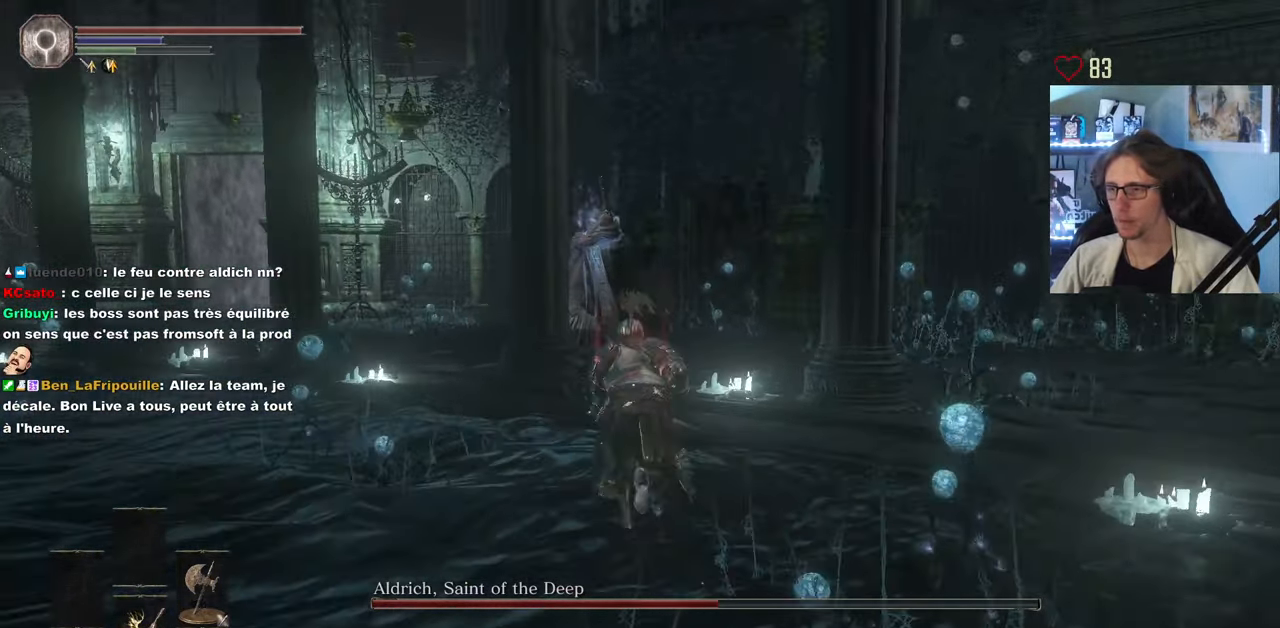
{"keys": ["space", "z"], "mouse": [], "events": []}
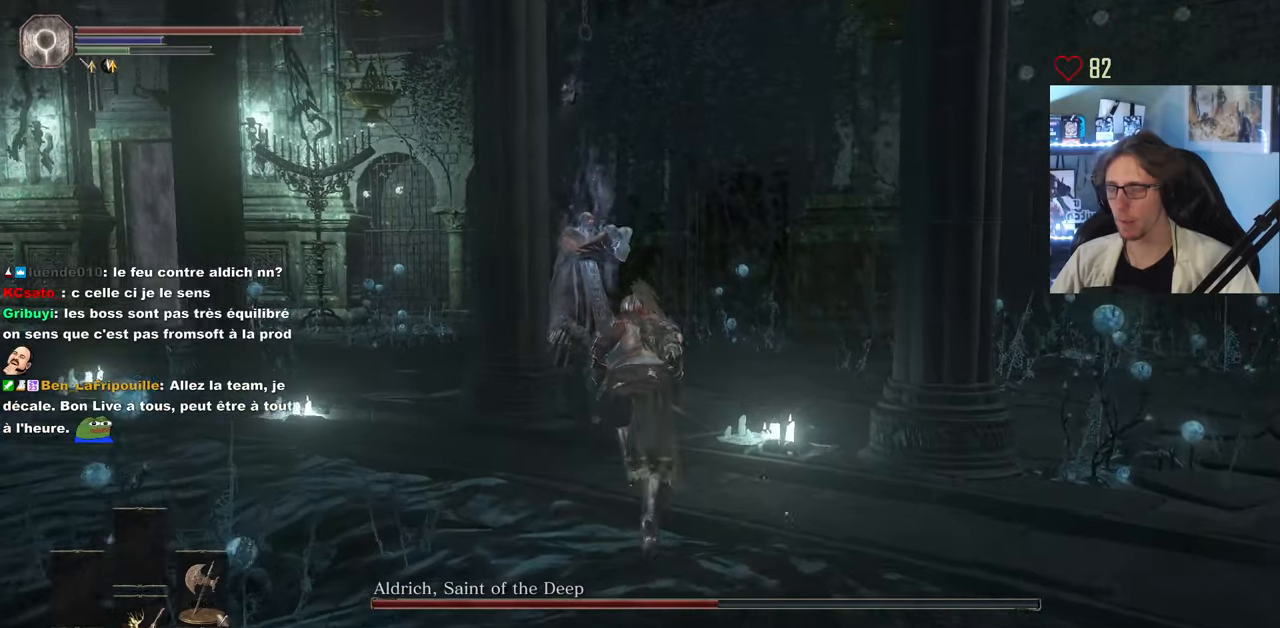
{"keys": ["z"], "mouse": [], "events": [[133, "space", "up"]]}
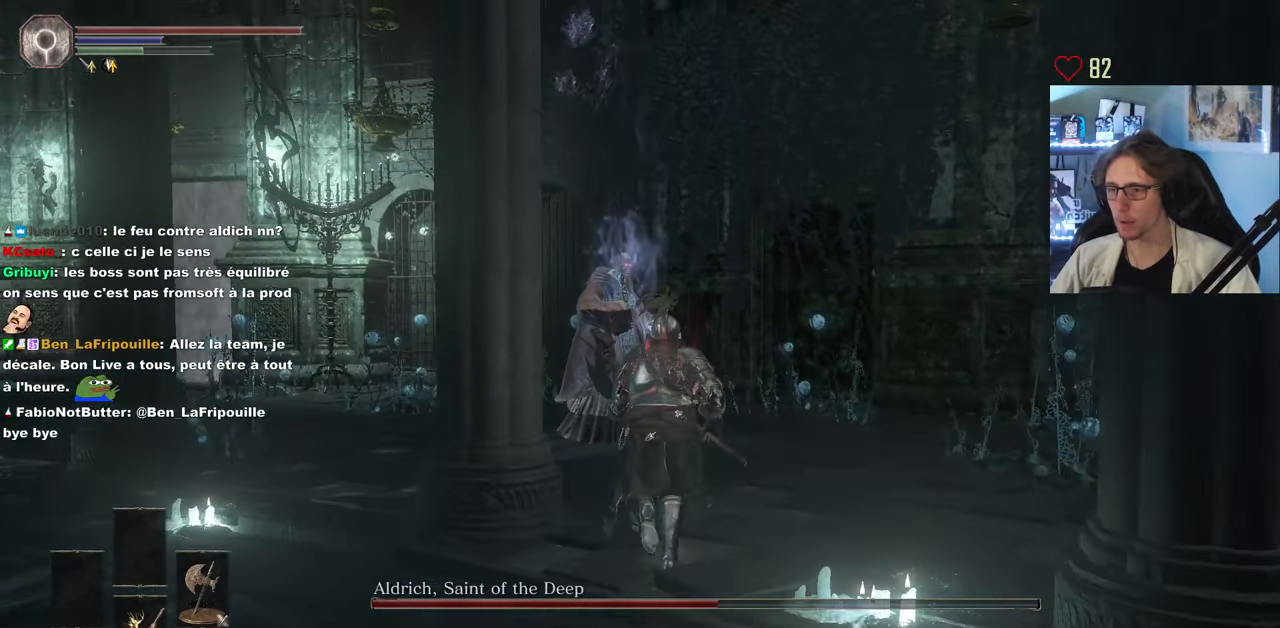
{"keys": ["z"], "mouse": [], "events": []}
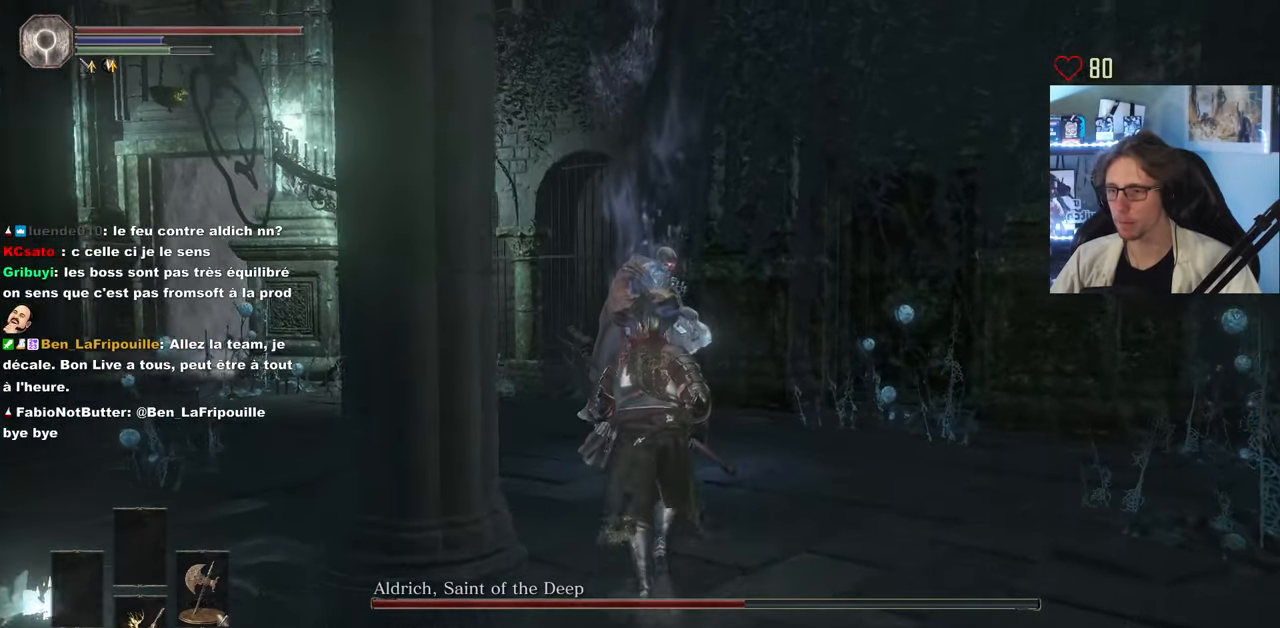
{"keys": ["z"], "mouse": [], "events": [[116, "mouse_left", "down"], [200, "mouse_left", "up"], [300, "mouse_wheel", "down"], [400, "mouse_wheel", "up"]]}
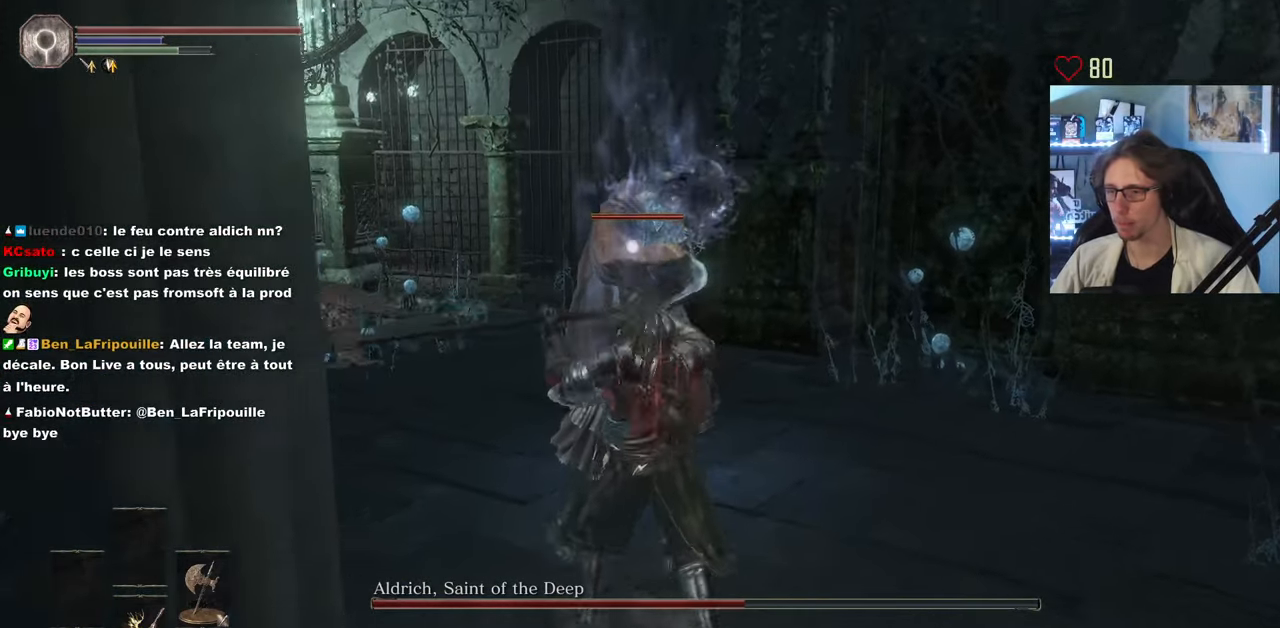
{"keys": ["z"], "mouse": ["left"], "events": [[33, "mouse_left", "down"], [166, "mouse_left", "up"], [266, "mouse_left", "down"], [366, "mouse_left", "up"], [450, "mouse_left", "down"]]}
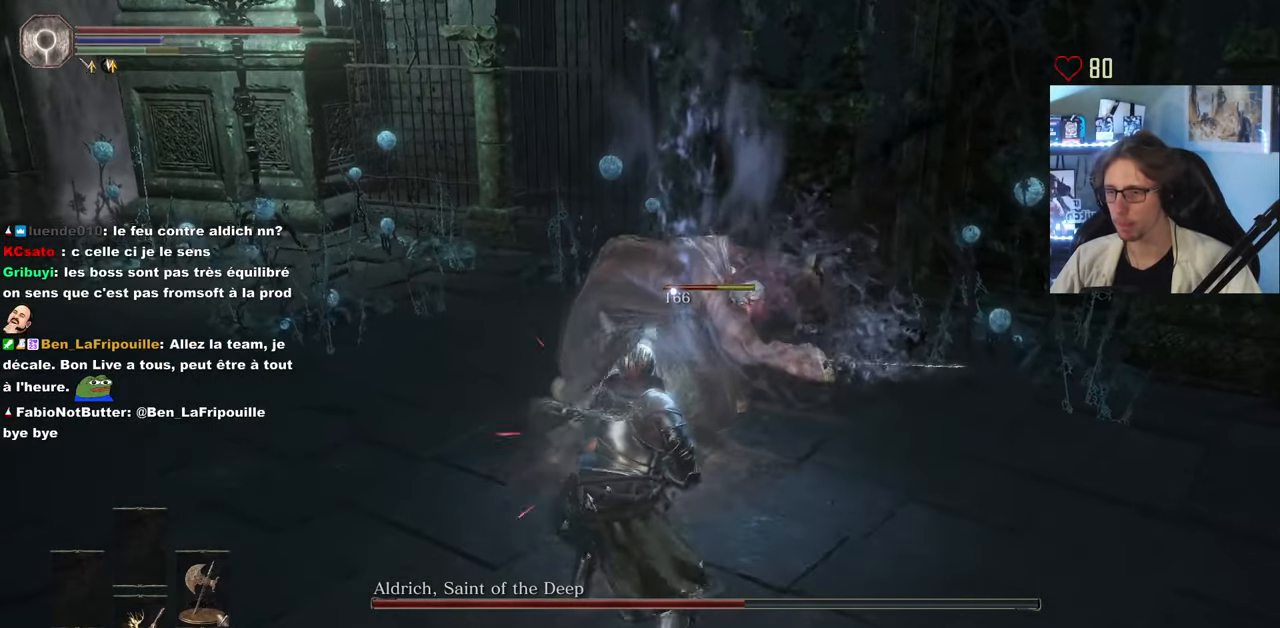
{"keys": ["z"], "mouse": ["left"], "events": [[100, "mouse_left", "up"], [183, "mouse_left", "down"], [283, "mouse_left", "up"], [416, "mouse_left", "down"]]}
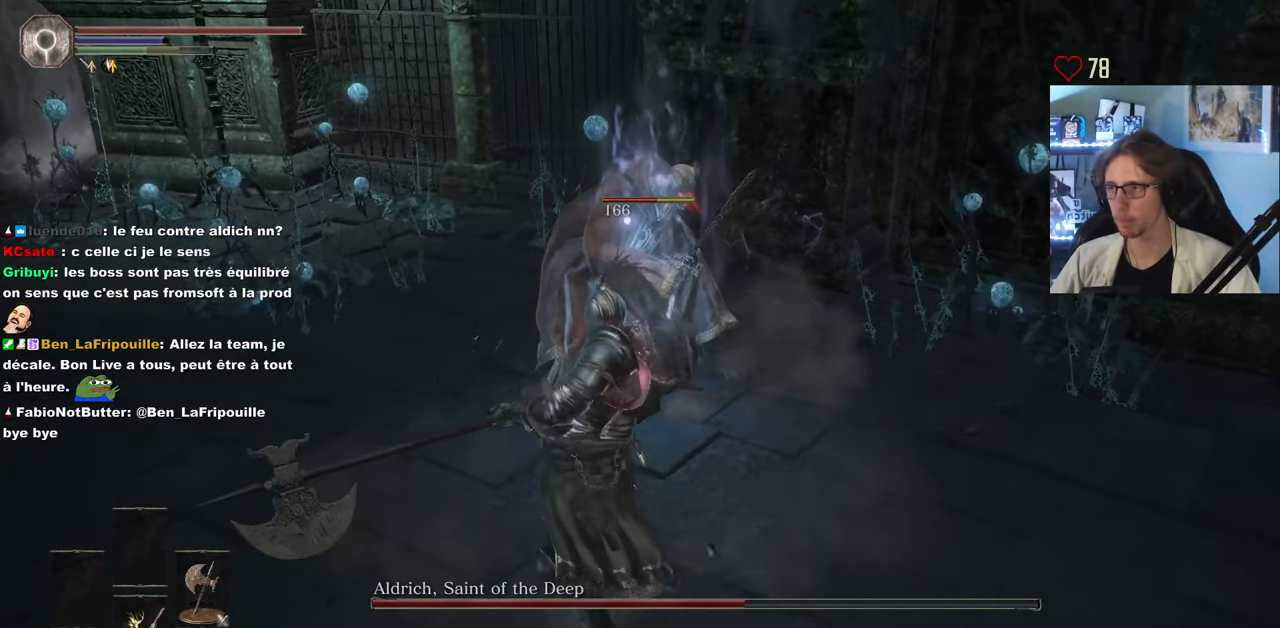
{"keys": ["z"], "mouse": [], "events": [[16, "mouse_left", "up"], [150, "mouse_left", "down"], [250, "mouse_left", "up"], [383, "mouse_left", "down"], [433, "mouse_left", "up"]]}
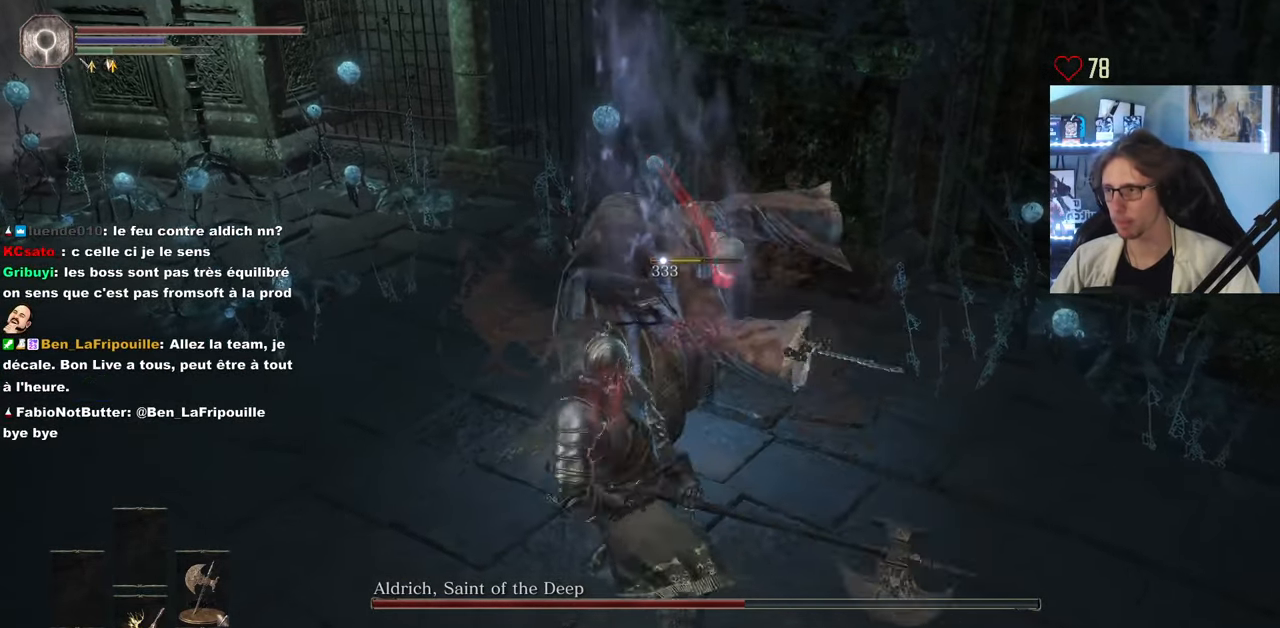
{"keys": ["z"], "mouse": [], "events": [[33, "mouse_left", "down"], [166, "mouse_left", "up"]]}